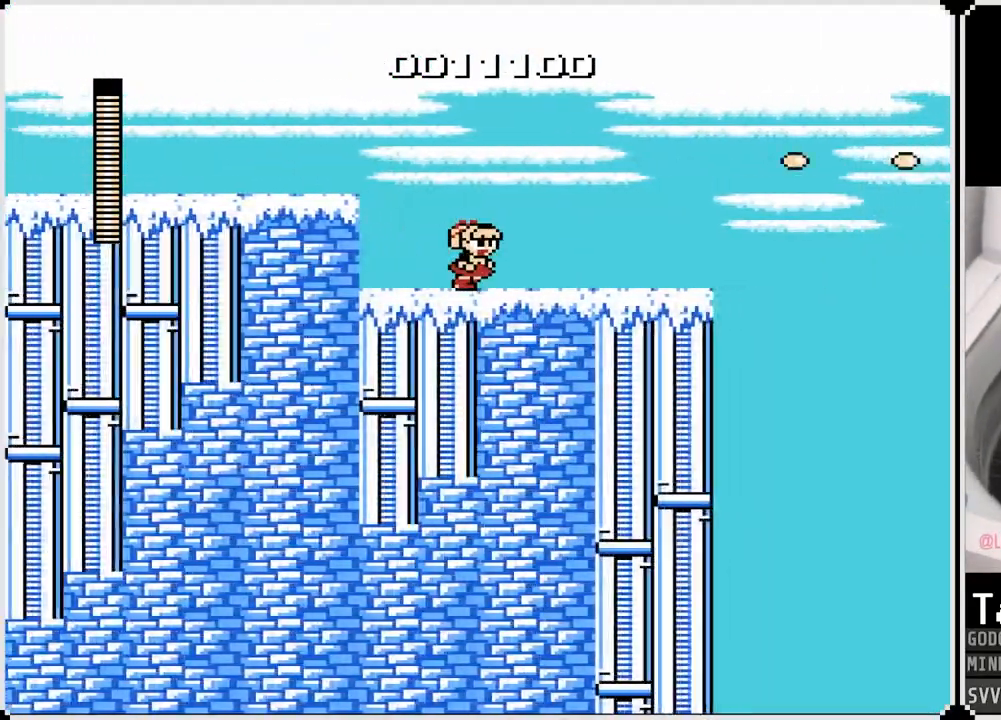
Gameplay with a controller (PlayStation layout); each line is a JSON object with the inputs held at the frame after it. "events" lists button and stick changes between this image and that frame as [ms after this image, input, new state], when the widget could be followed in between.
{"buttons": ["DPAD_RIGHT"], "left_stick": "center", "right_stick": "center", "events": []}
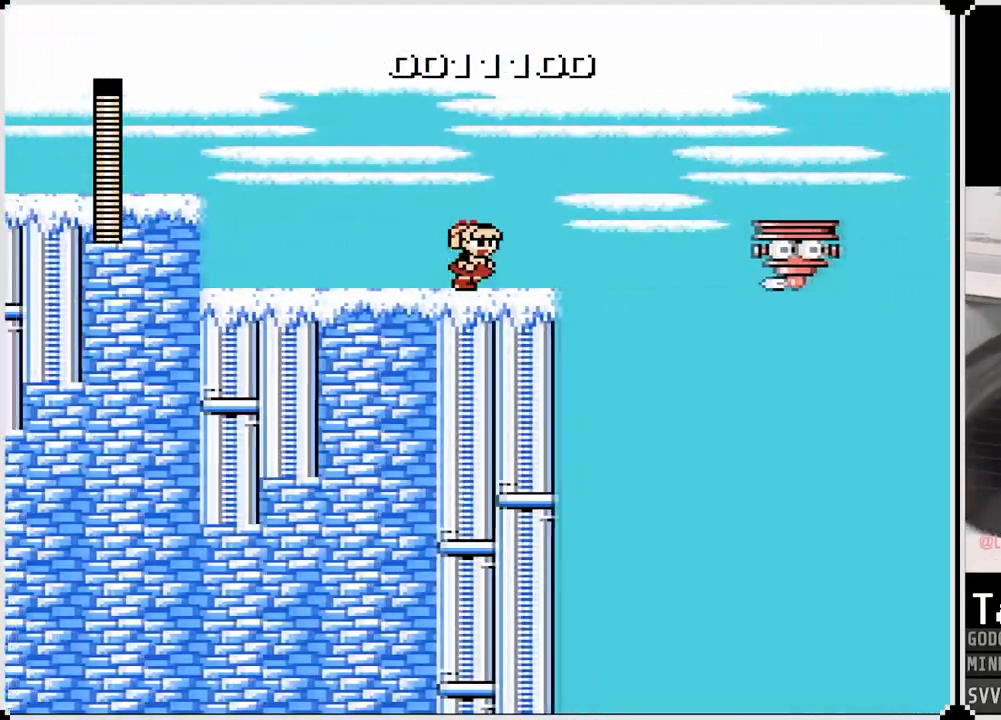
{"buttons": ["CROSS", "DPAD_RIGHT"], "left_stick": "center", "right_stick": "center", "events": [[167, "CROSS", "down"]]}
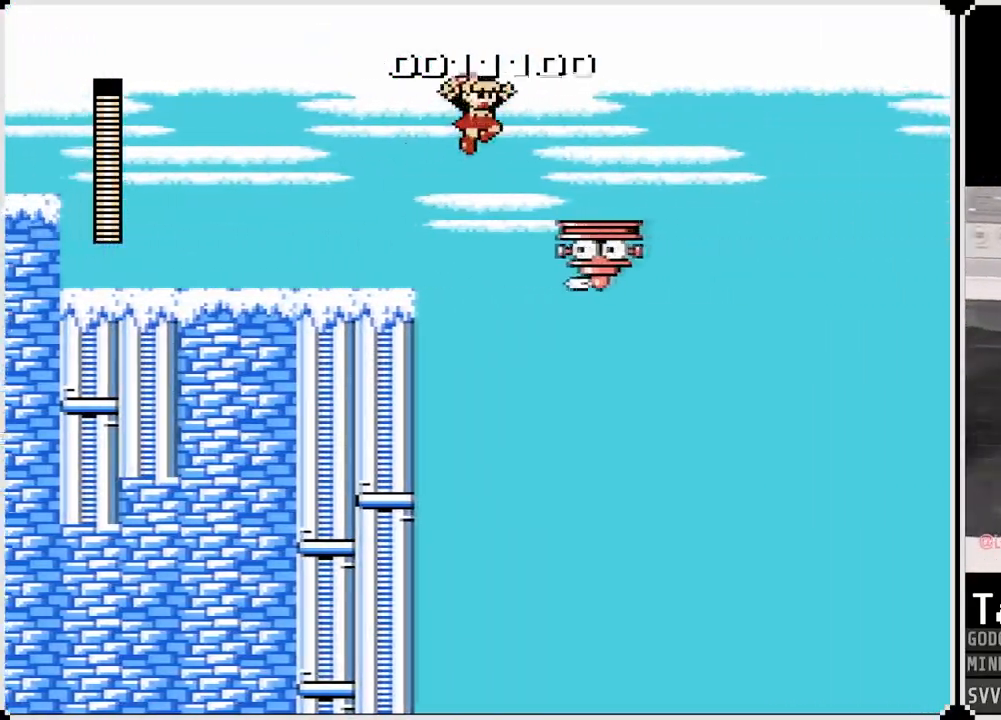
{"buttons": [], "left_stick": "center", "right_stick": "center", "events": [[183, "CROSS", "up"], [300, "DPAD_RIGHT", "up"]]}
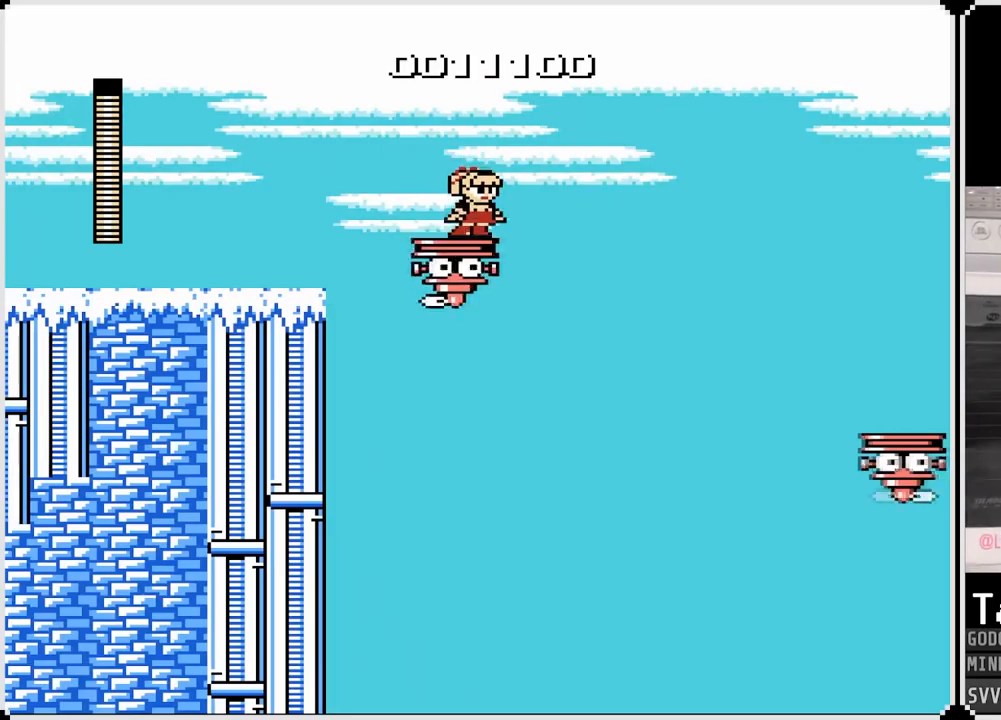
{"buttons": [], "left_stick": "center", "right_stick": "center", "events": []}
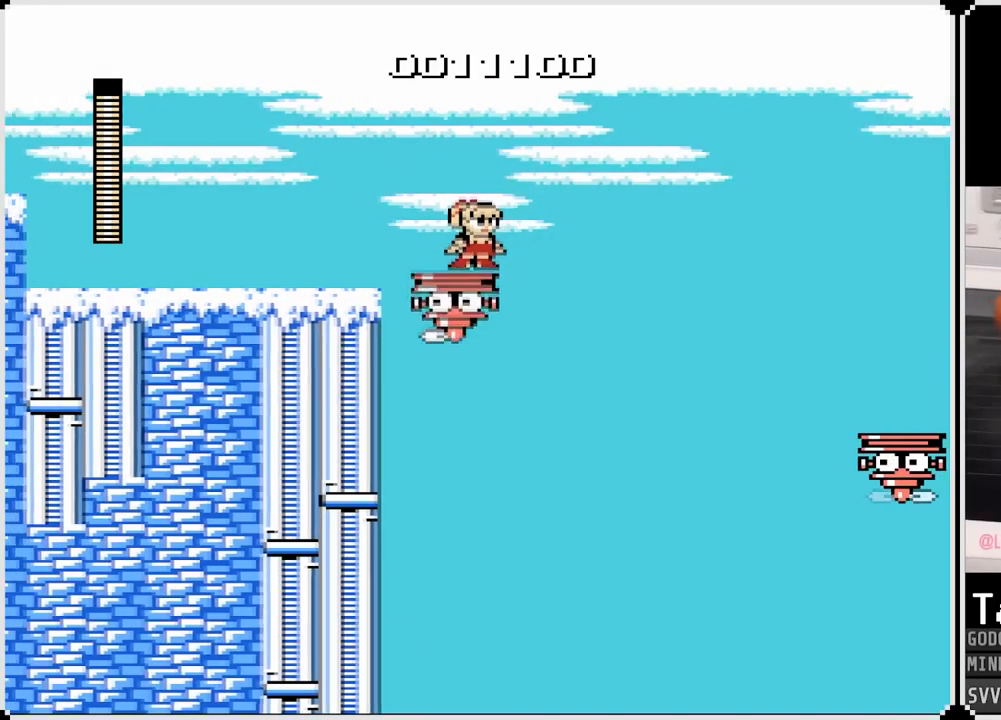
{"buttons": [], "left_stick": "center", "right_stick": "center", "events": []}
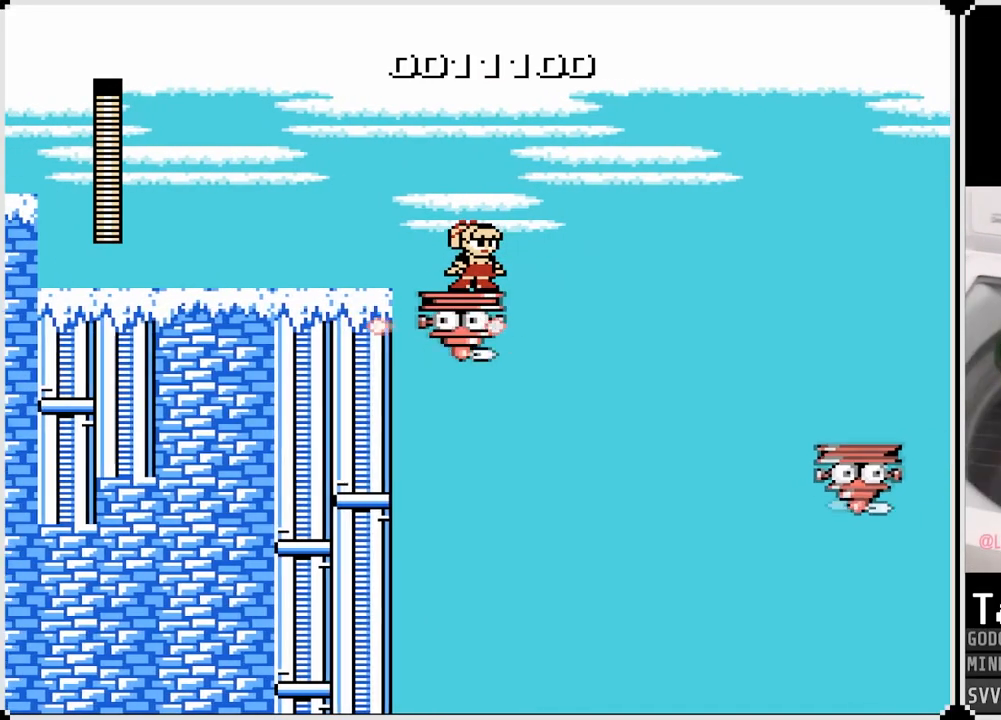
{"buttons": [], "left_stick": "center", "right_stick": "center", "events": []}
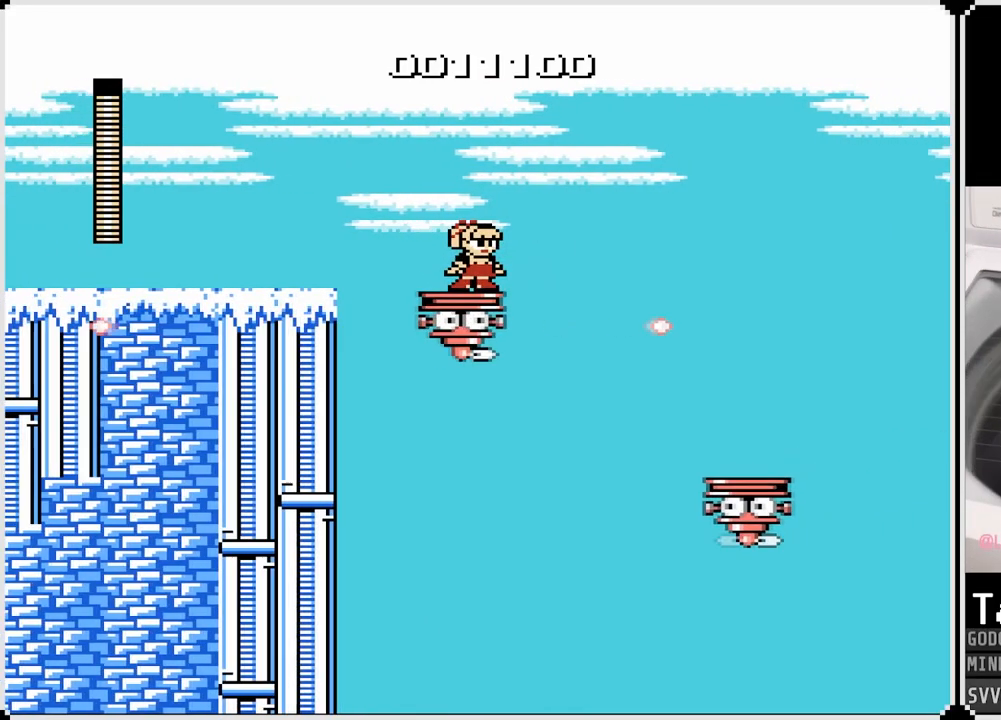
{"buttons": [], "left_stick": "center", "right_stick": "center", "events": []}
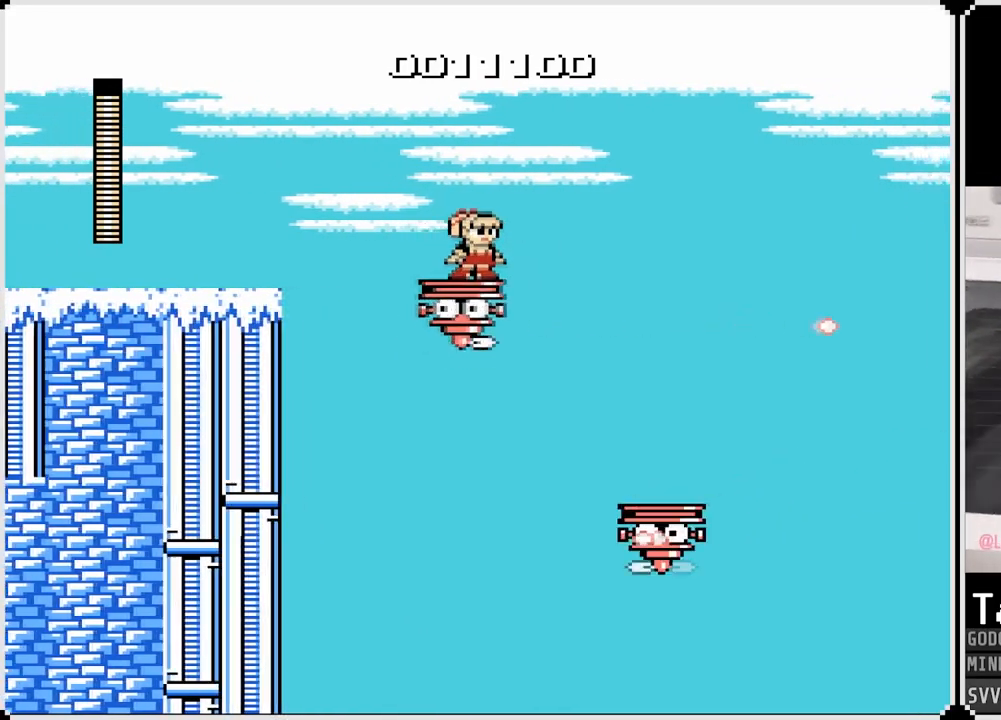
{"buttons": ["CROSS", "DPAD_RIGHT"], "left_stick": "center", "right_stick": "center", "events": [[133, "DPAD_RIGHT", "down"], [283, "CROSS", "down"]]}
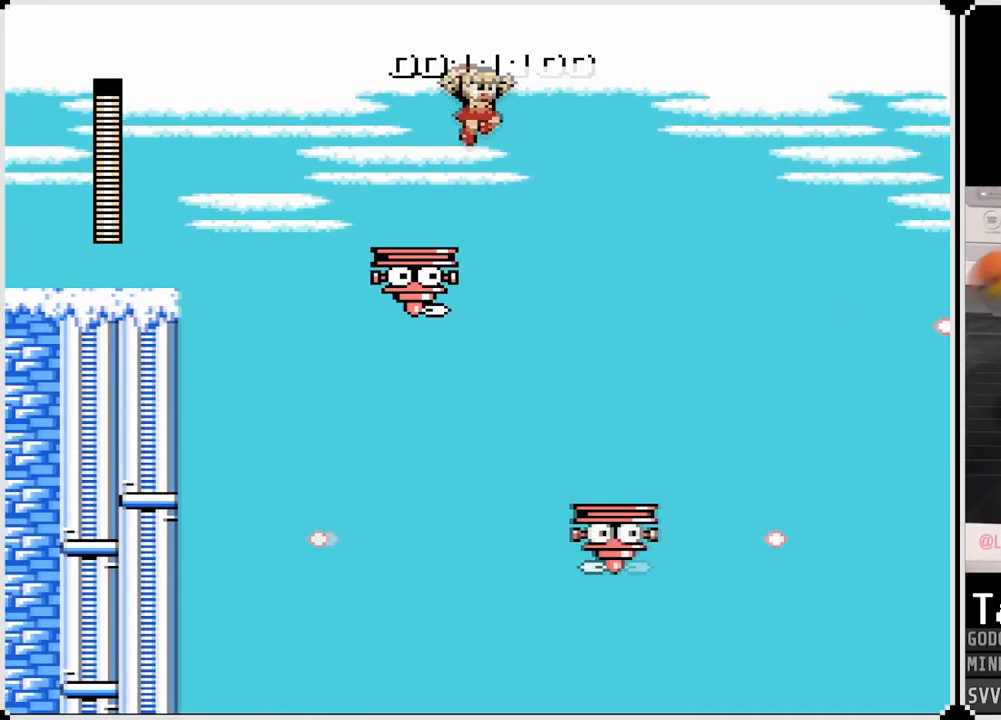
{"buttons": ["DPAD_RIGHT"], "left_stick": "center", "right_stick": "center", "events": [[333, "CROSS", "up"]]}
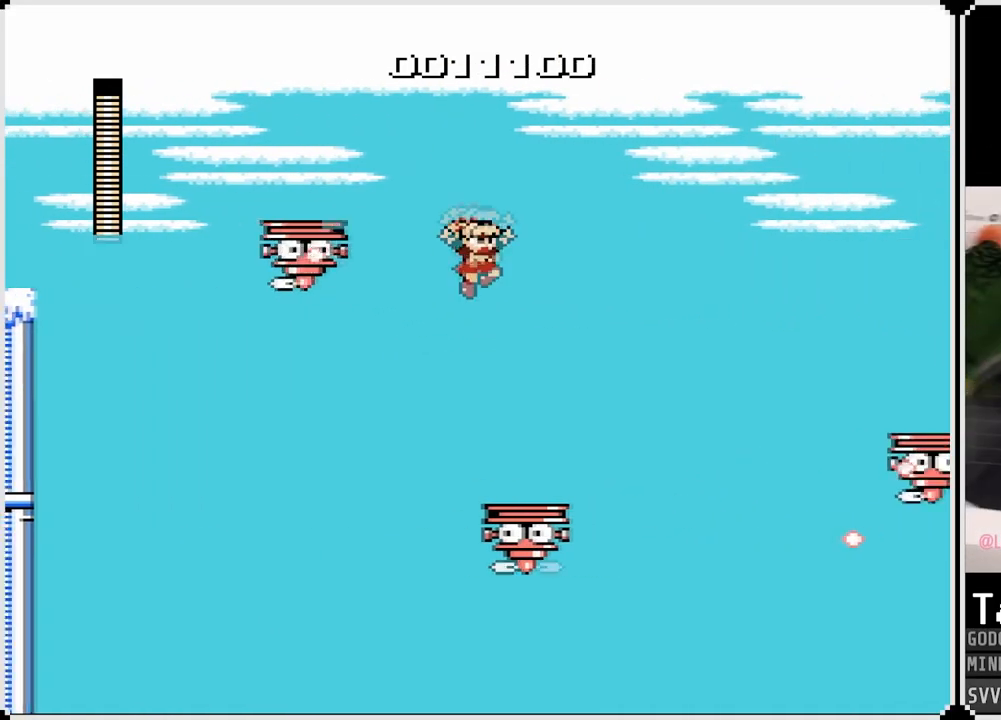
{"buttons": [], "left_stick": "center", "right_stick": "center", "events": [[233, "DPAD_RIGHT", "up"]]}
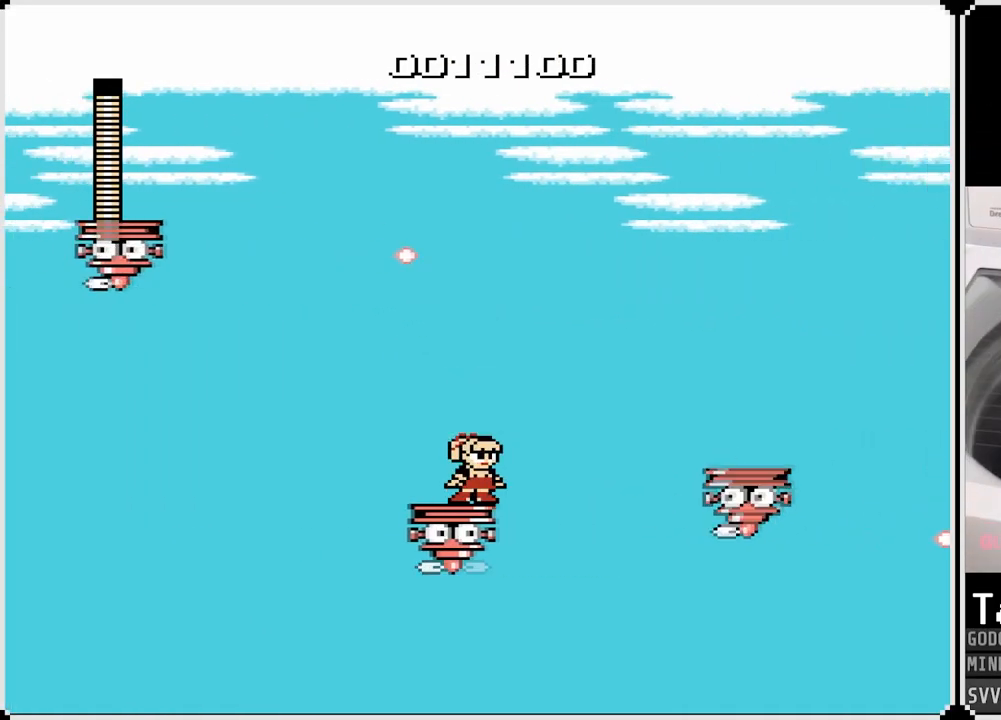
{"buttons": ["CROSS", "DPAD_RIGHT"], "left_stick": "center", "right_stick": "center", "events": [[367, "DPAD_RIGHT", "down"], [417, "CROSS", "down"]]}
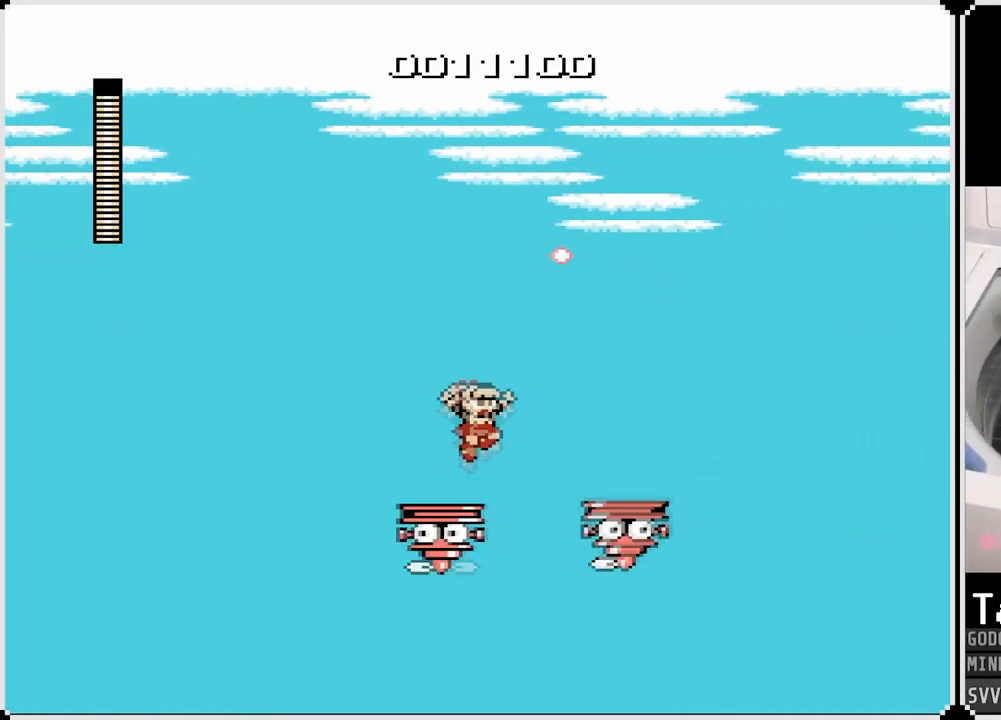
{"buttons": [], "left_stick": "center", "right_stick": "center", "events": [[333, "CROSS", "up"], [417, "DPAD_RIGHT", "up"]]}
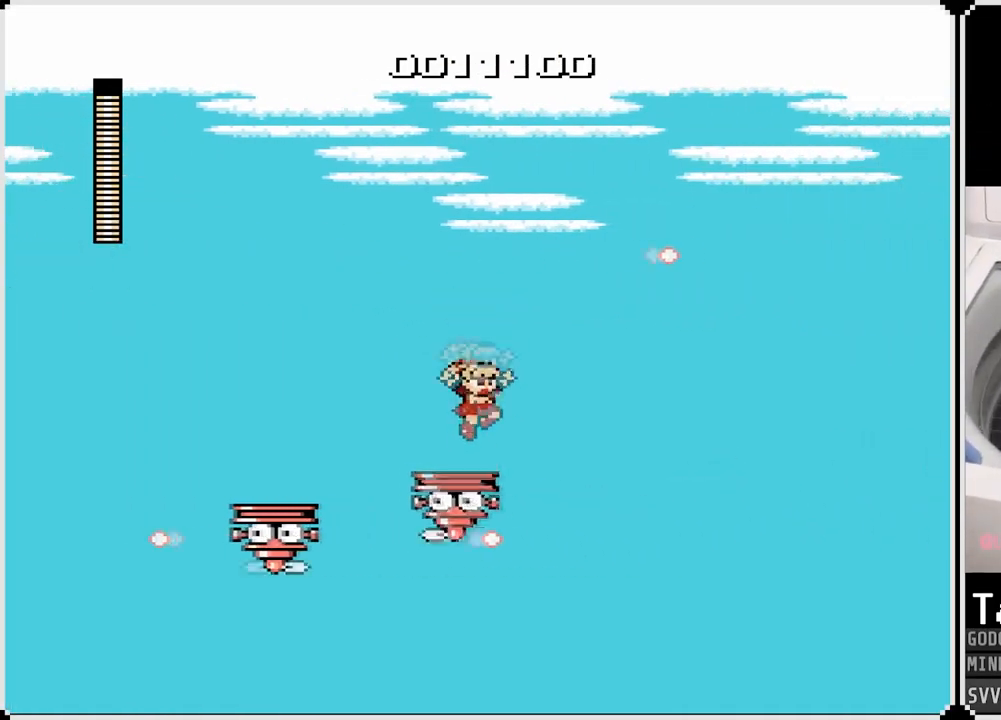
{"buttons": [], "left_stick": "center", "right_stick": "center", "events": []}
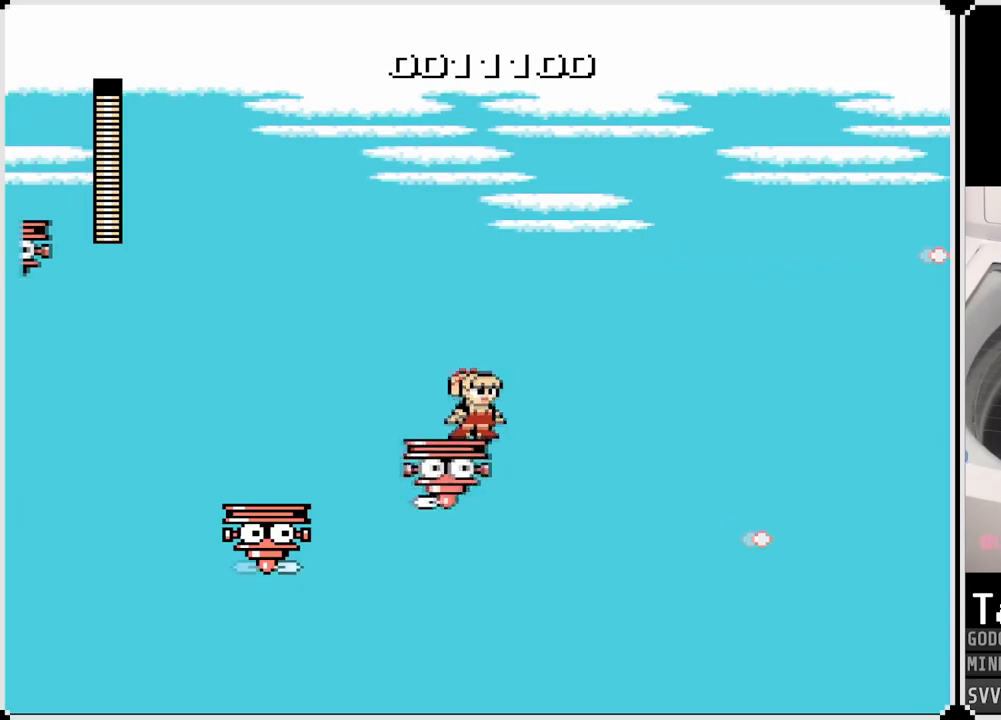
{"buttons": [], "left_stick": "center", "right_stick": "center", "events": []}
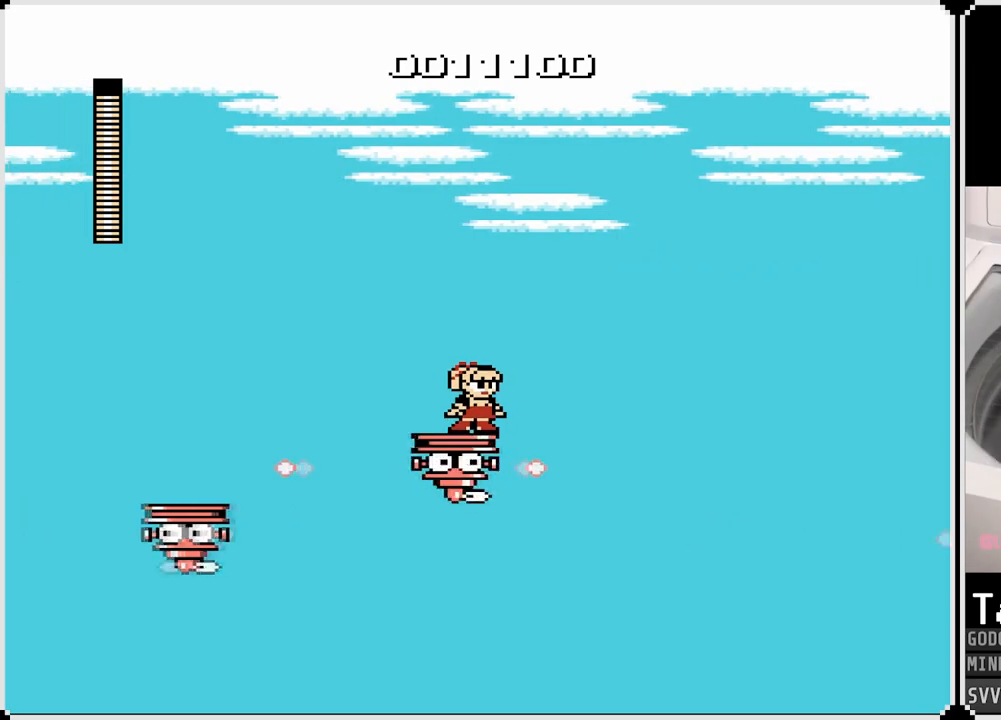
{"buttons": [], "left_stick": "center", "right_stick": "center", "events": []}
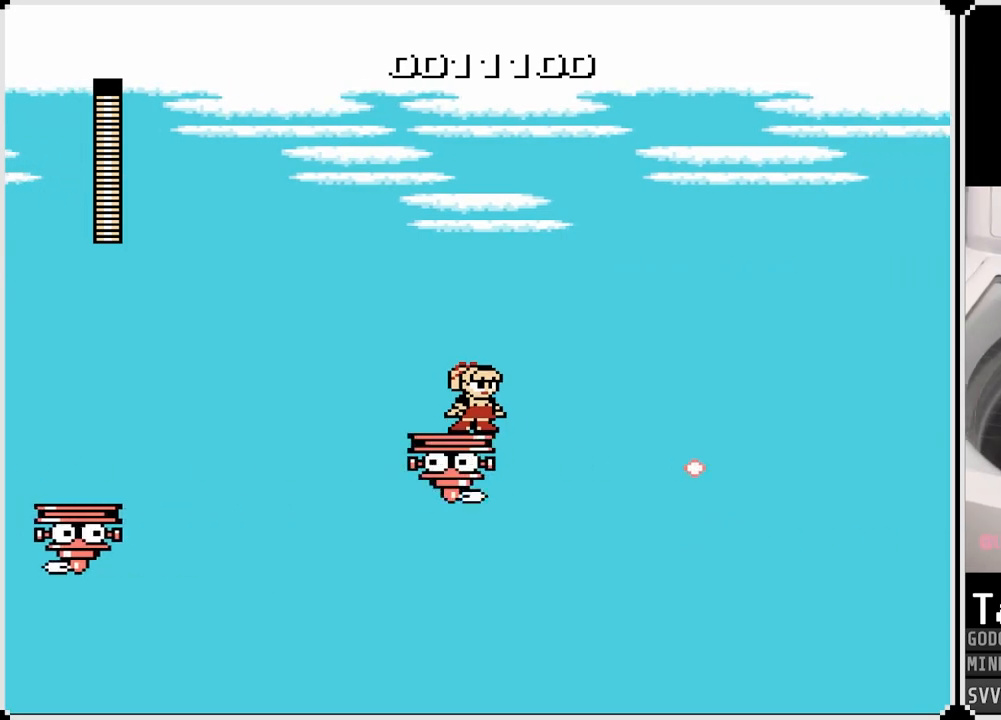
{"buttons": [], "left_stick": "center", "right_stick": "center", "events": []}
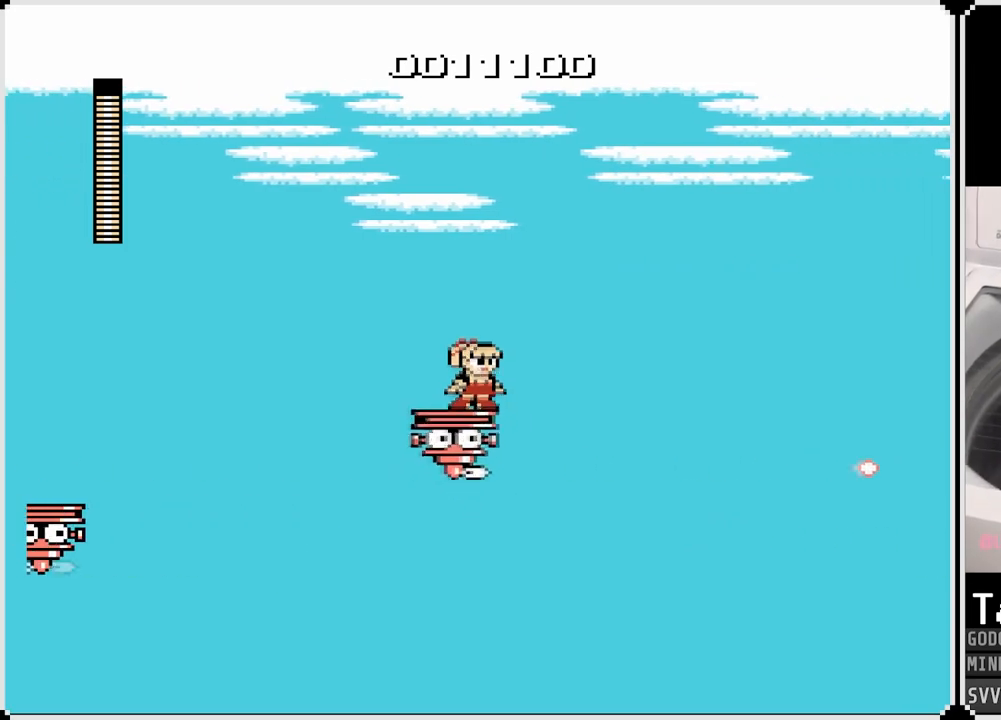
{"buttons": [], "left_stick": "center", "right_stick": "center", "events": []}
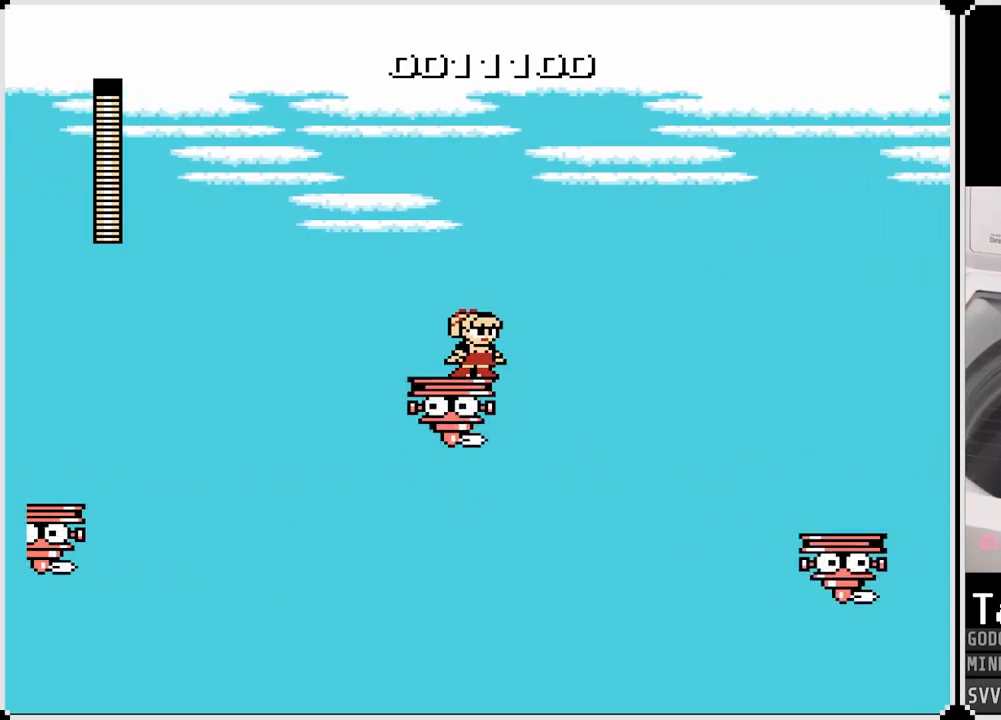
{"buttons": [], "left_stick": "center", "right_stick": "center", "events": []}
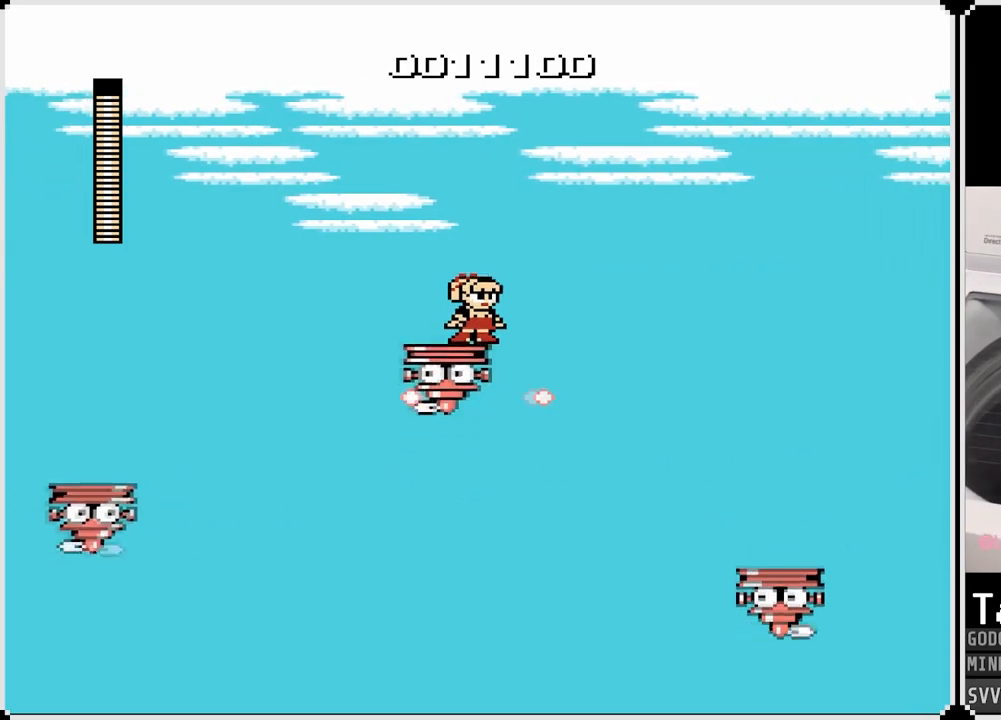
{"buttons": ["CROSS", "DPAD_RIGHT"], "left_stick": "center", "right_stick": "center", "events": [[33, "DPAD_RIGHT", "down"], [133, "CROSS", "down"]]}
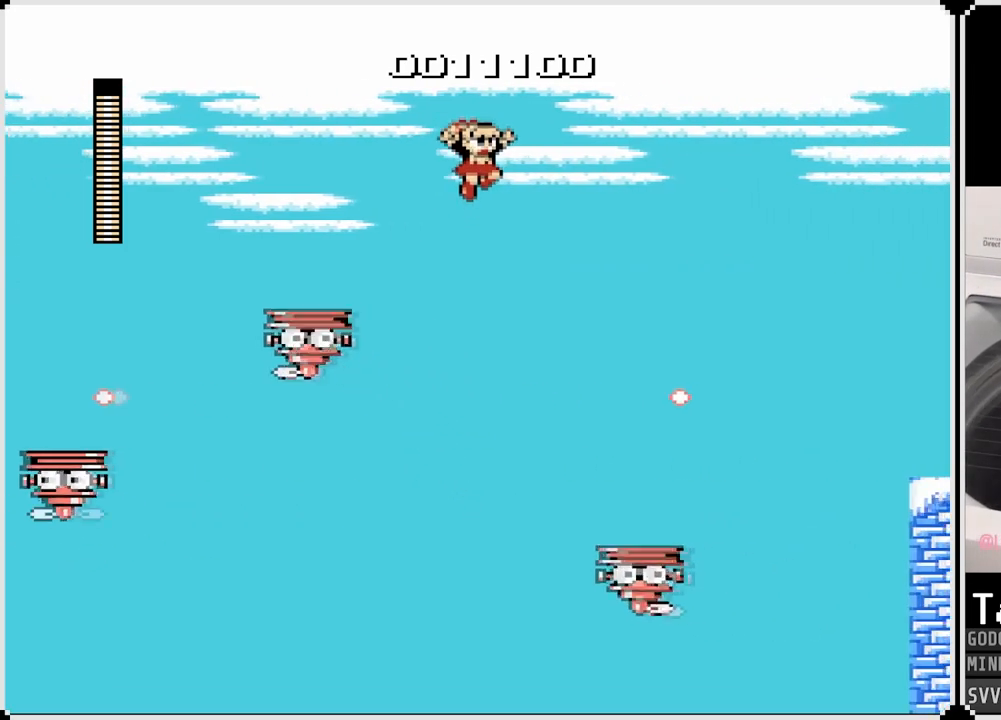
{"buttons": [], "left_stick": "center", "right_stick": "center", "events": [[183, "CROSS", "up"], [450, "DPAD_RIGHT", "up"]]}
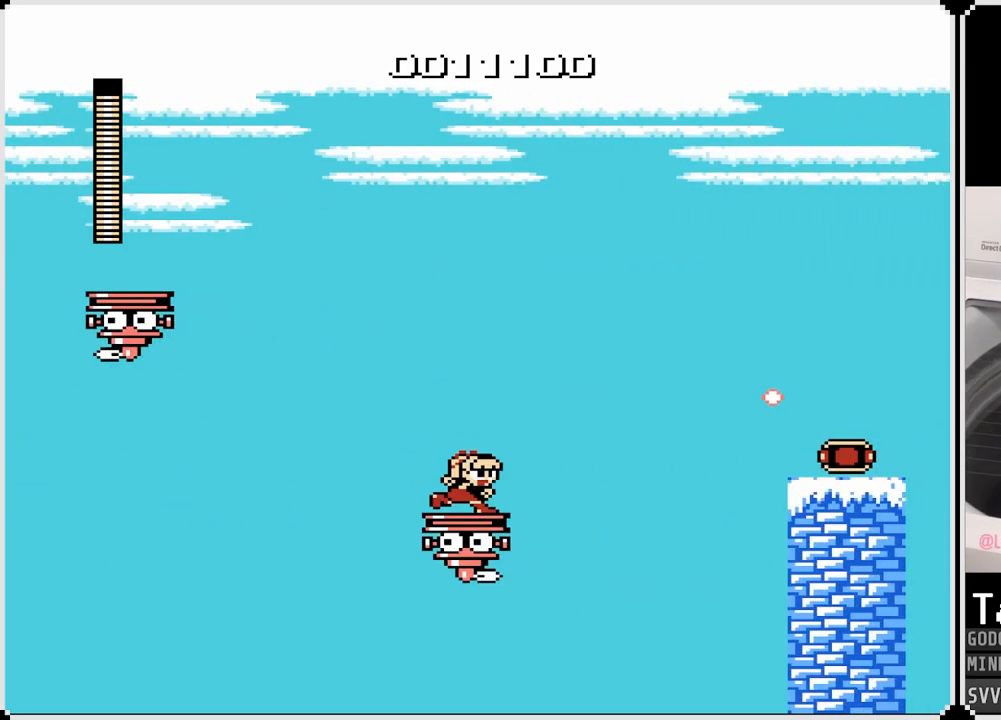
{"buttons": [], "left_stick": "center", "right_stick": "center", "events": []}
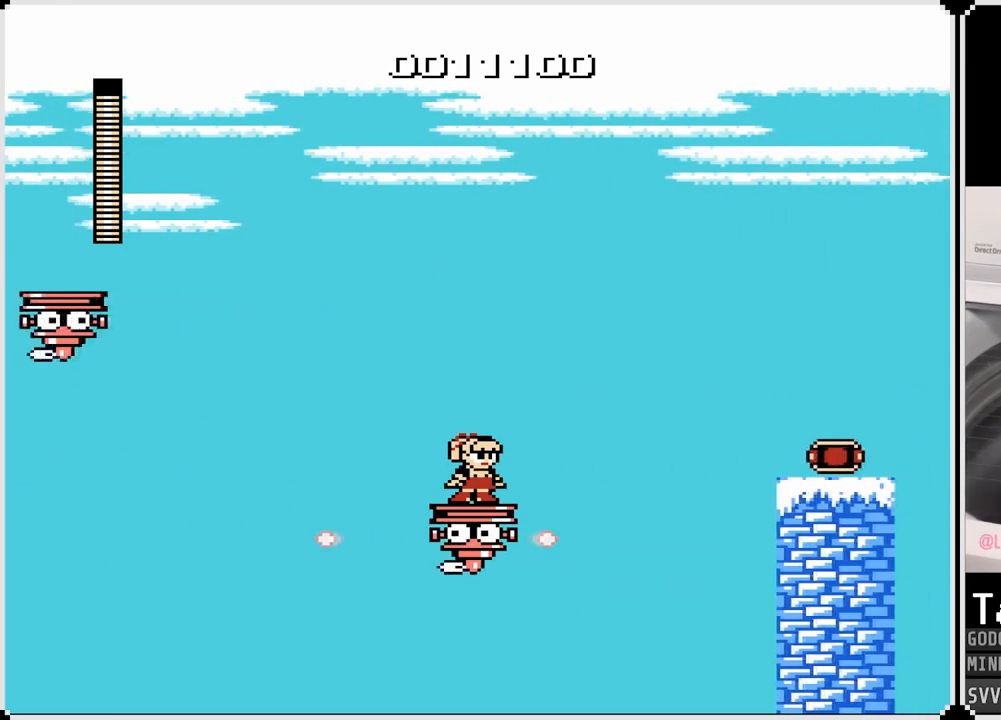
{"buttons": [], "left_stick": "center", "right_stick": "center", "events": []}
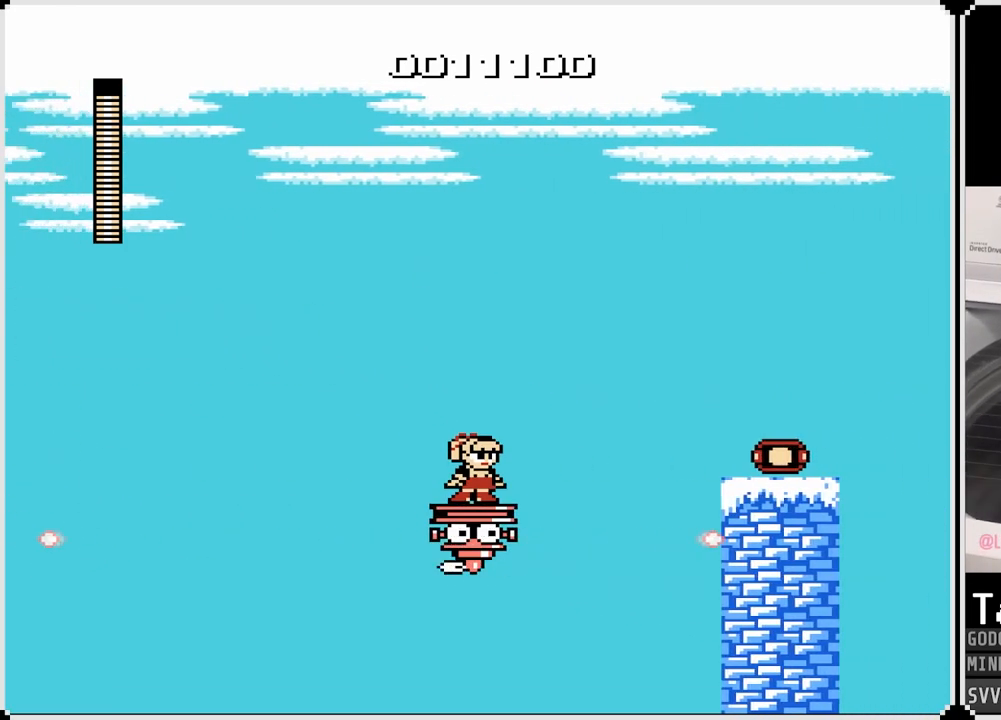
{"buttons": [], "left_stick": "center", "right_stick": "center", "events": []}
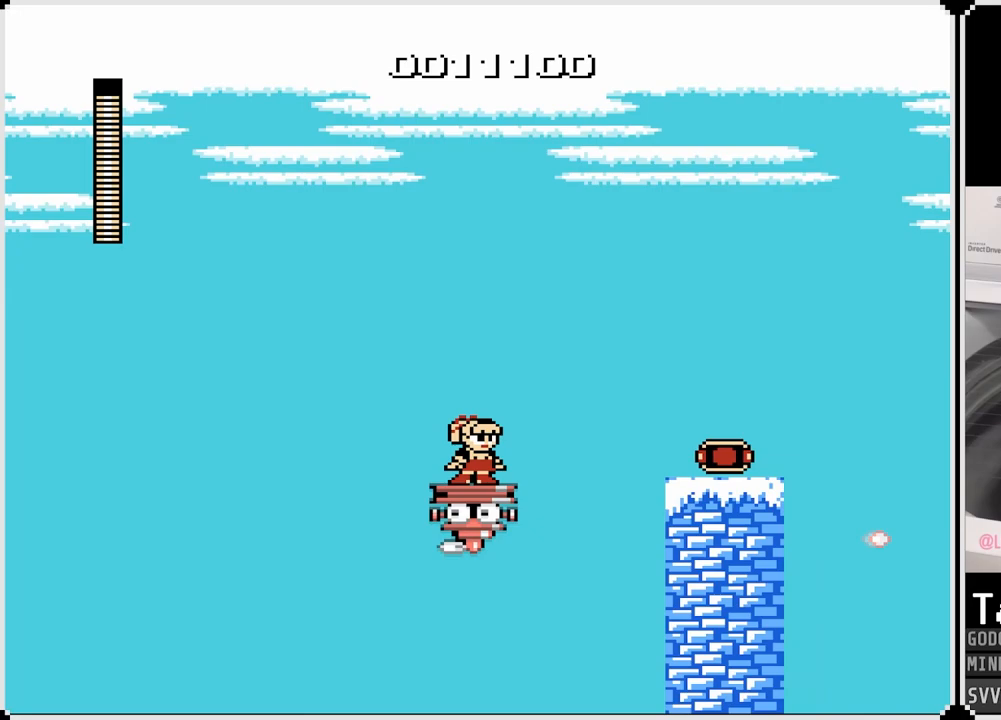
{"buttons": ["CROSS", "DPAD_RIGHT"], "left_stick": "center", "right_stick": "center", "events": [[233, "DPAD_RIGHT", "down"], [383, "CROSS", "down"]]}
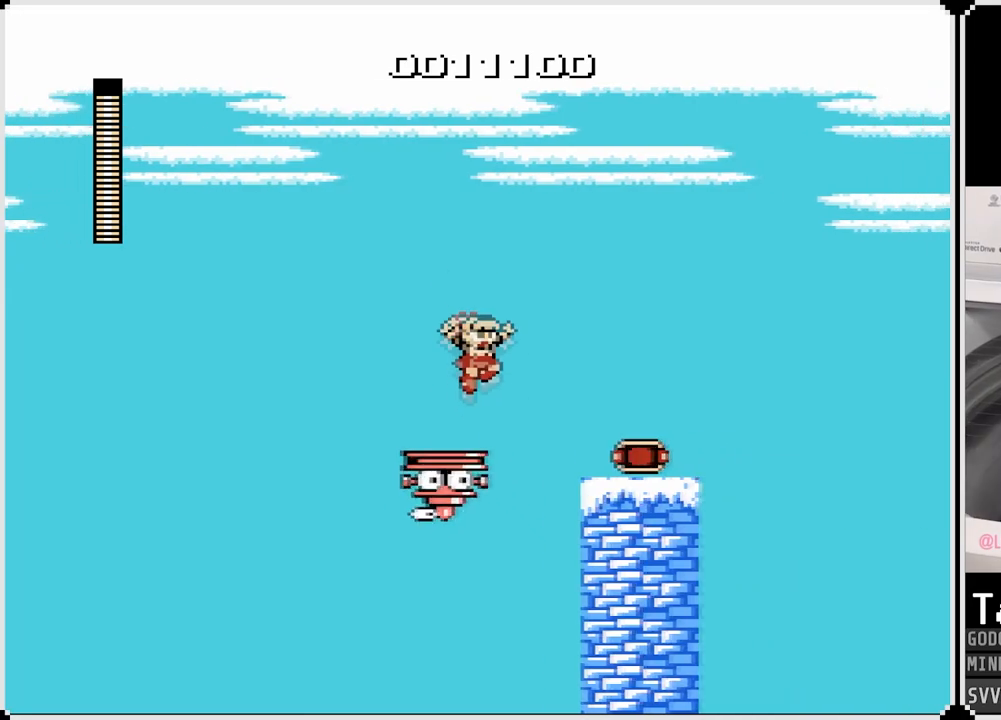
{"buttons": ["DPAD_RIGHT"], "left_stick": "center", "right_stick": "center", "events": [[283, "CROSS", "up"]]}
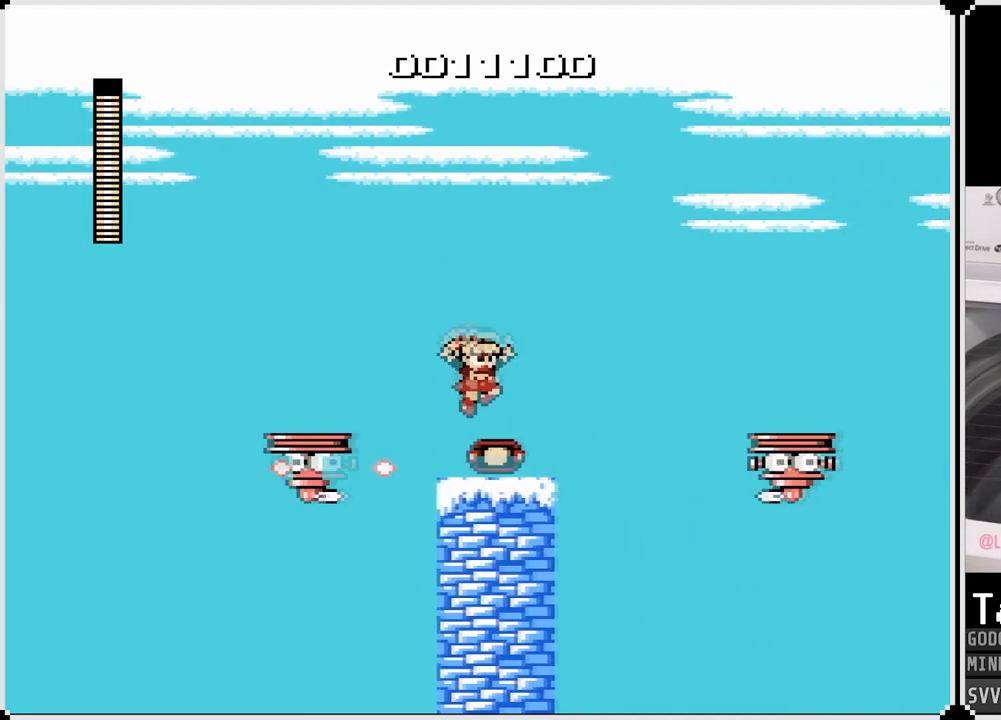
{"buttons": [], "left_stick": "center", "right_stick": "center", "events": [[67, "DPAD_RIGHT", "up"], [200, "CROSS", "down"], [483, "CROSS", "up"]]}
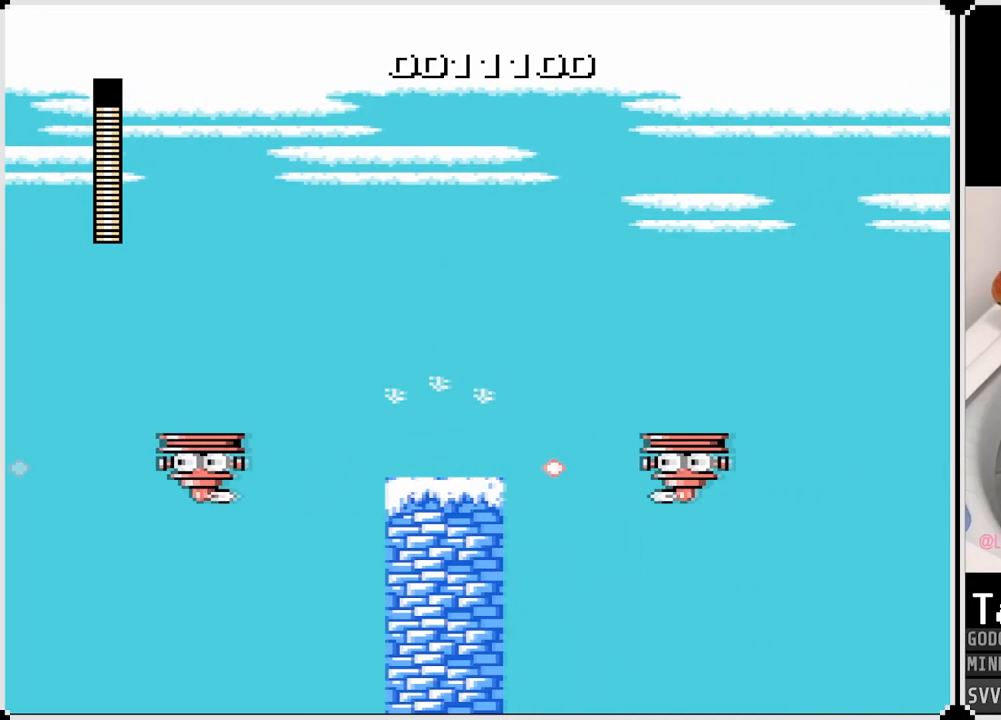
{"buttons": ["DPAD_RIGHT"], "left_stick": "center", "right_stick": "center", "events": [[17, "DPAD_LEFT", "down"], [433, "DPAD_LEFT", "up"], [500, "DPAD_RIGHT", "down"]]}
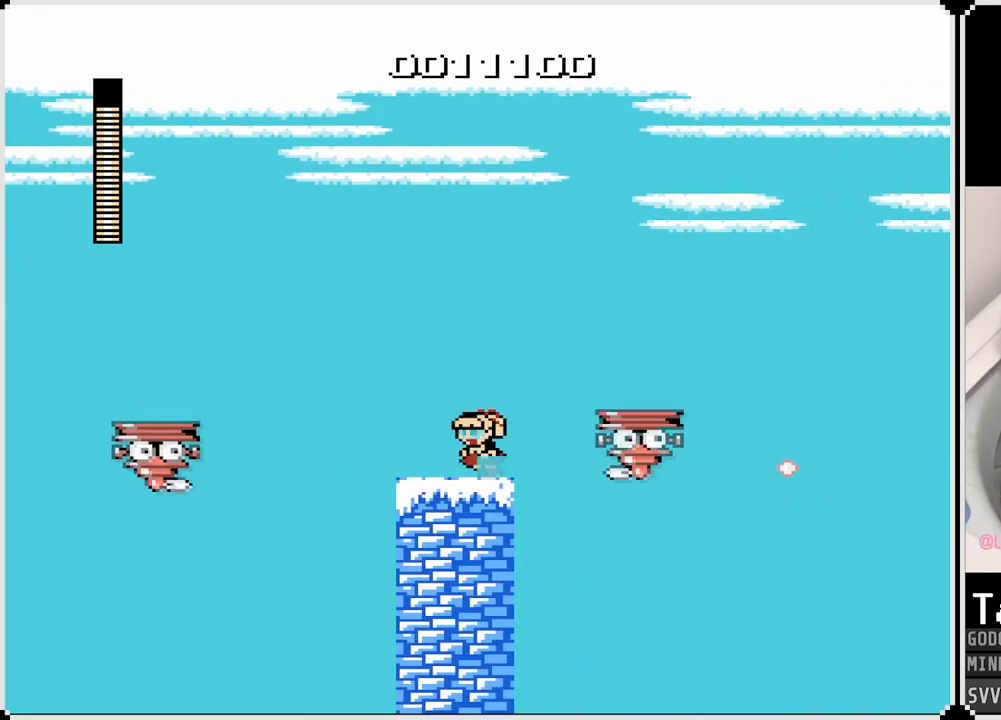
{"buttons": [], "left_stick": "center", "right_stick": "center", "events": [[50, "CROSS", "down"], [400, "CROSS", "up"], [467, "DPAD_RIGHT", "up"]]}